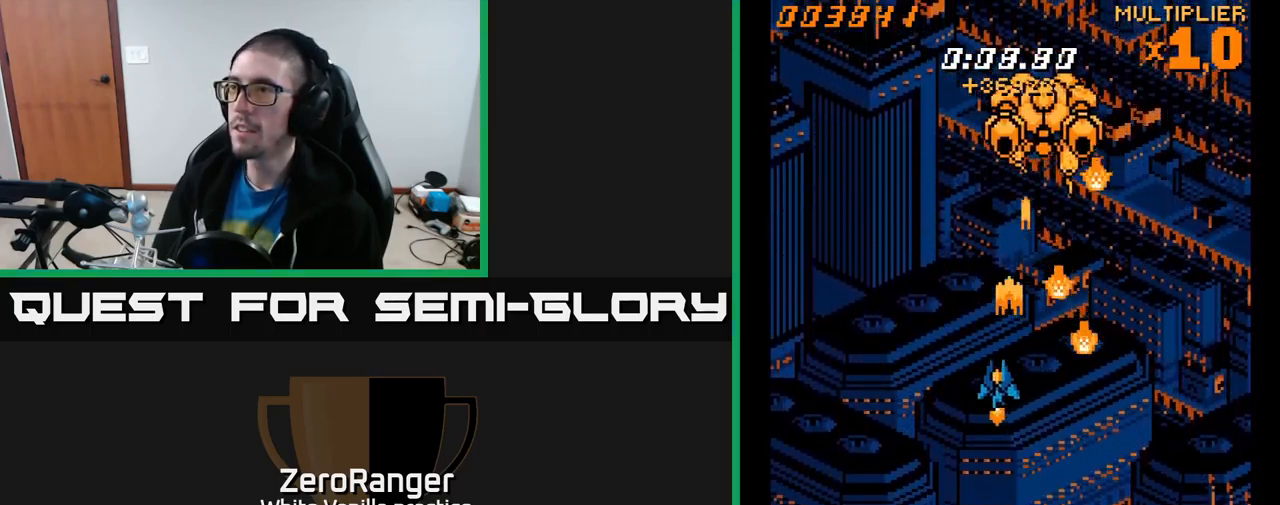
Gameplay with a controller (Xbox layout); each line is a JSON object with the inputs held at the frame after it. "events" lists button and stick changes between this image and that frame as [ms after this image, input, new state], when the widget could be followed in between. Not read: left_stick.
{"buttons": ["A", "DPAD_RIGHT"], "right_stick": "center", "events": [[100, "DPAD_DOWN", "up"], [167, "DPAD_UP", "down"], [450, "DPAD_LEFT", "up"], [467, "DPAD_UP", "up"], [484, "DPAD_RIGHT", "down"]]}
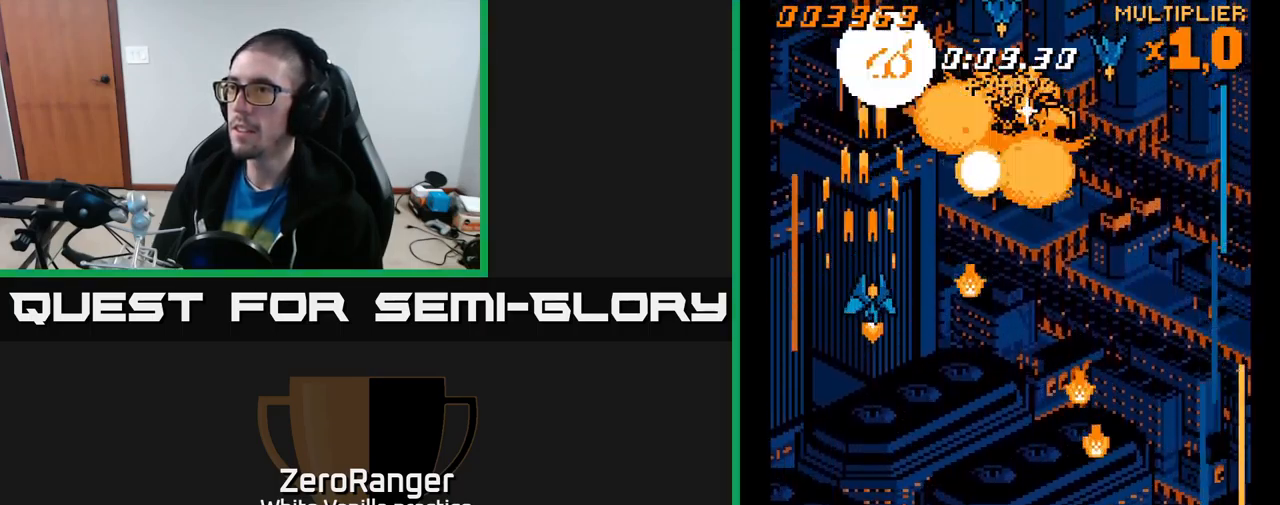
{"buttons": ["A", "DPAD_RIGHT"], "right_stick": "center", "events": []}
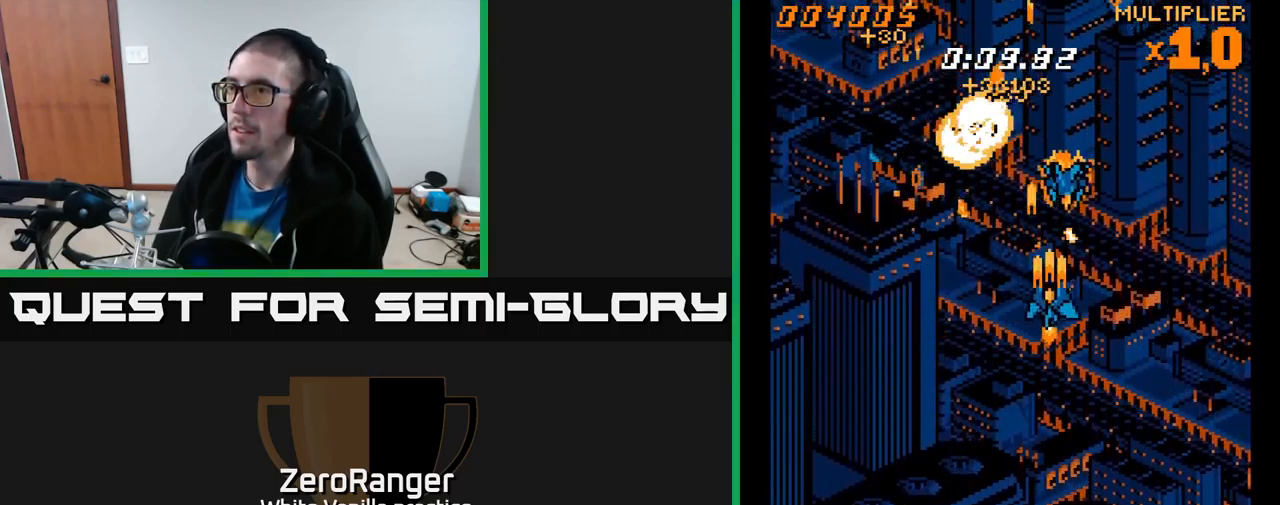
{"buttons": ["A", "DPAD_DOWN", "DPAD_RIGHT"], "right_stick": "center", "events": [[34, "DPAD_DOWN", "down"], [100, "DPAD_RIGHT", "up"], [350, "DPAD_RIGHT", "down"]]}
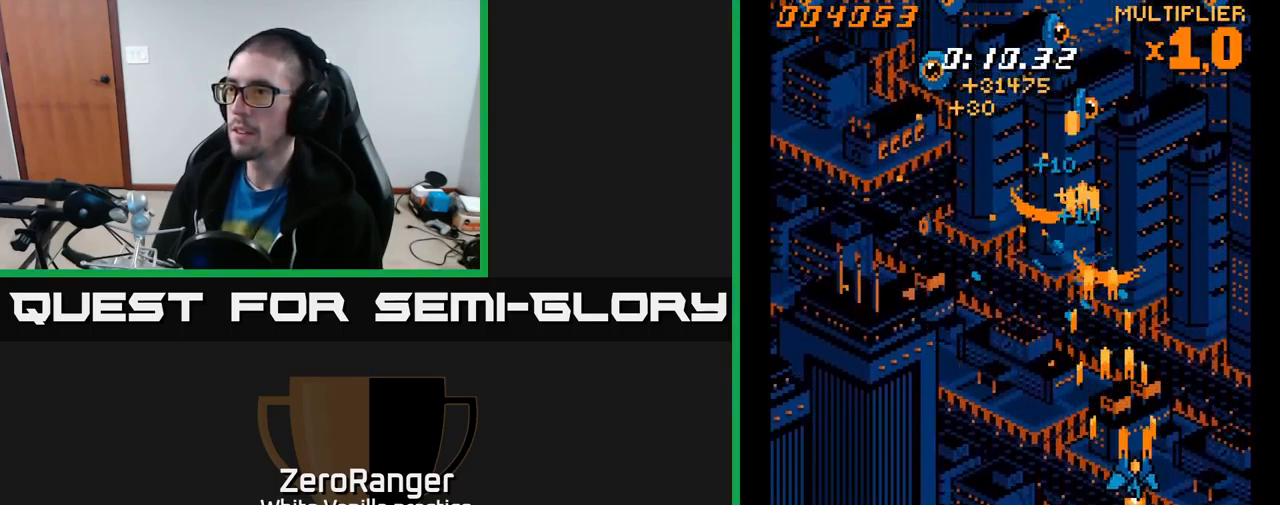
{"buttons": ["A", "DPAD_UP", "DPAD_LEFT"], "right_stick": "center", "events": [[34, "DPAD_RIGHT", "up"], [100, "DPAD_LEFT", "down"], [117, "DPAD_DOWN", "up"], [250, "DPAD_UP", "down"]]}
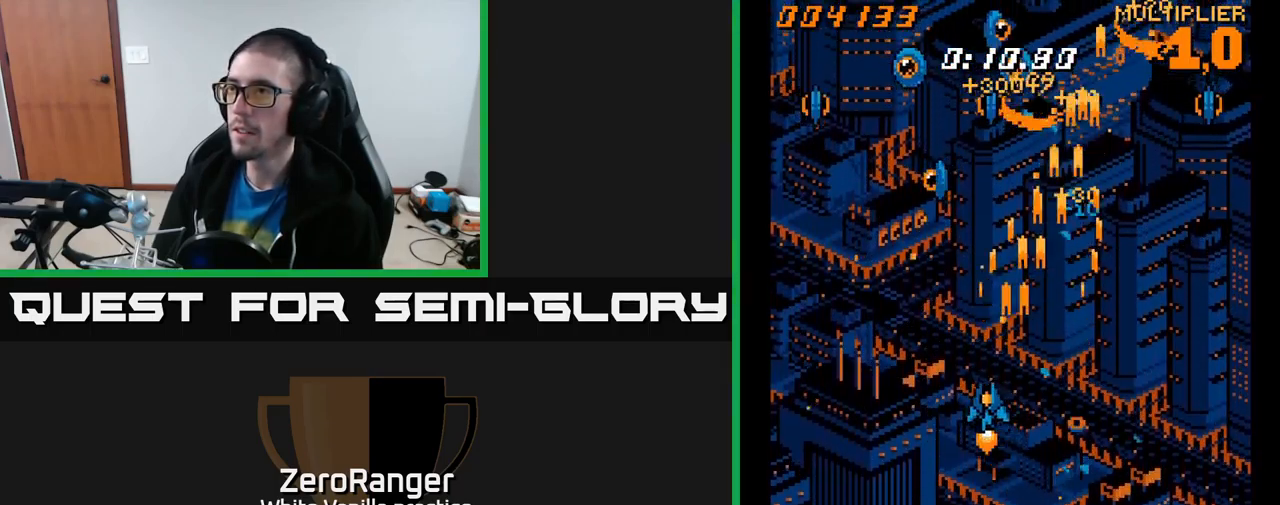
{"buttons": ["A", "DPAD_LEFT"], "right_stick": "center", "events": [[351, "DPAD_UP", "up"]]}
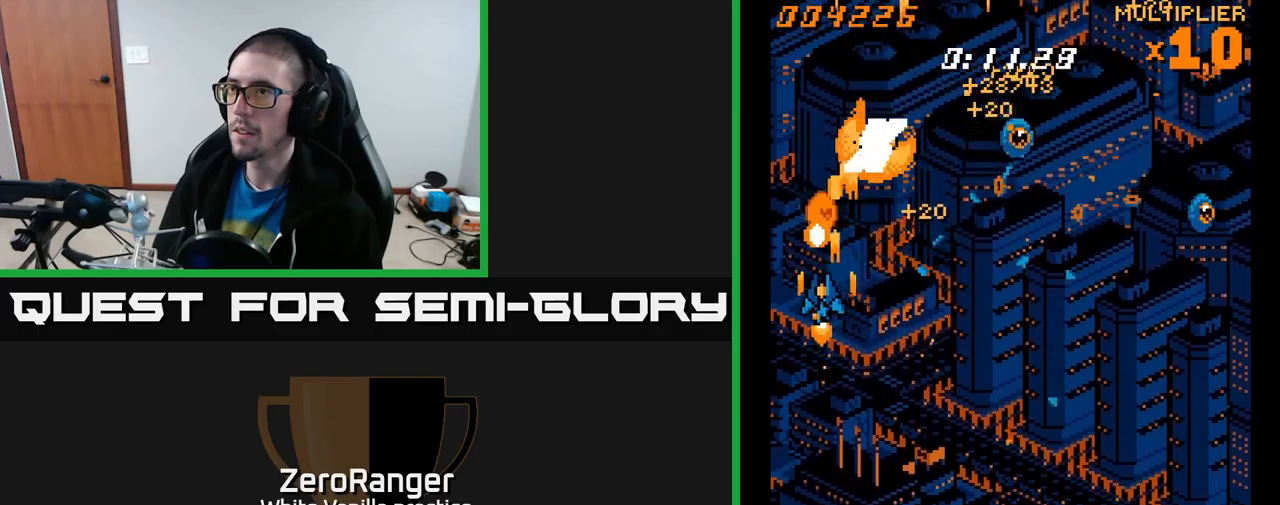
{"buttons": ["A", "DPAD_DOWN", "DPAD_RIGHT"], "right_stick": "center", "events": [[50, "DPAD_DOWN", "down"], [67, "DPAD_LEFT", "up"], [117, "DPAD_RIGHT", "down"], [150, "DPAD_DOWN", "up"], [500, "DPAD_DOWN", "down"]]}
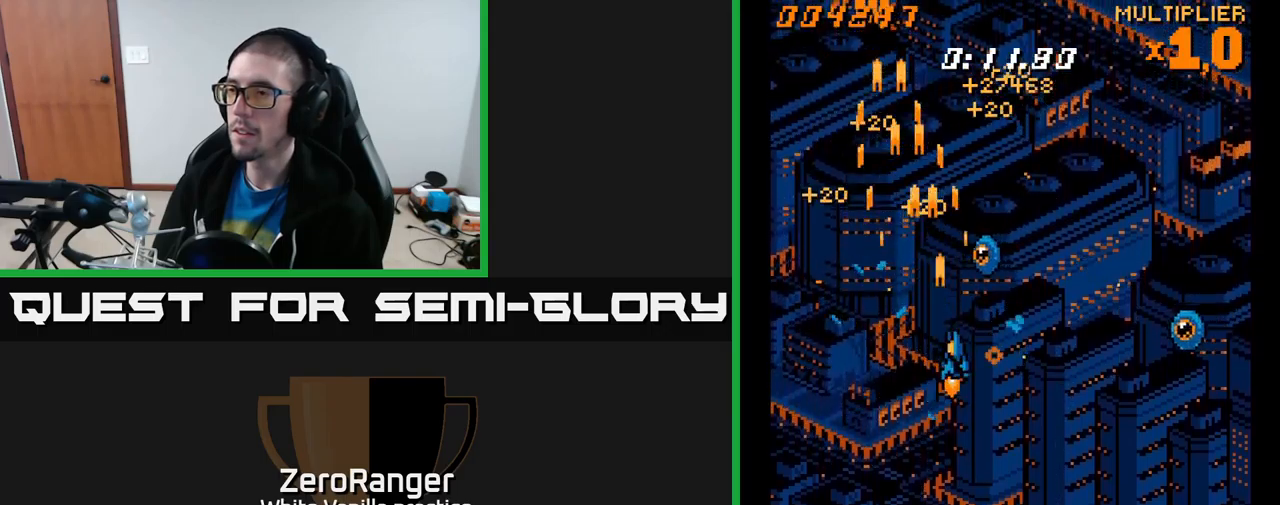
{"buttons": ["A", "DPAD_DOWN", "DPAD_RIGHT"], "right_stick": "center", "events": []}
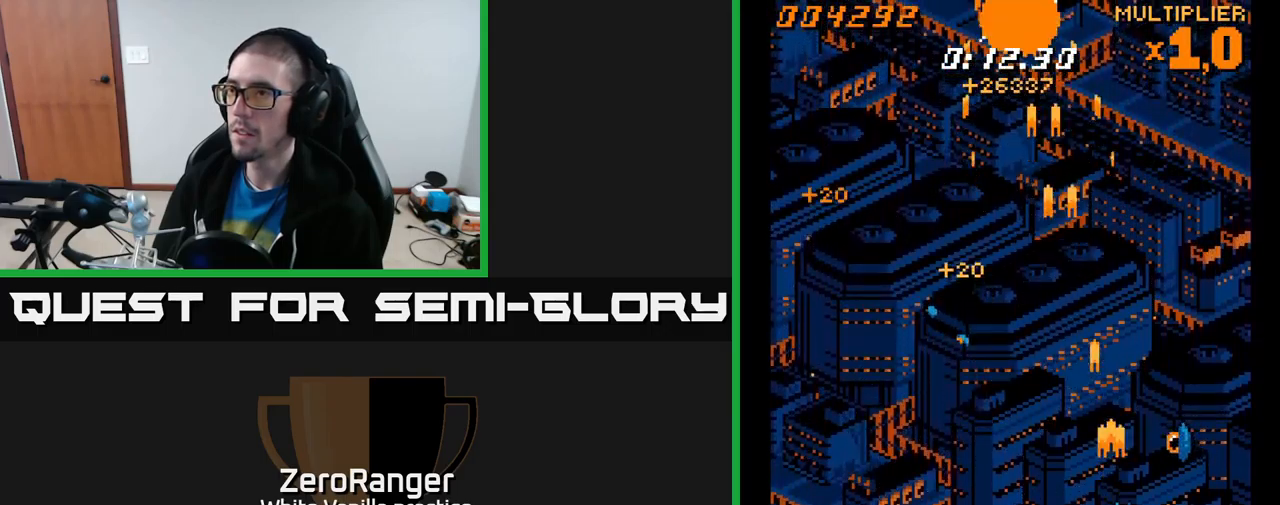
{"buttons": ["A", "DPAD_UP", "DPAD_LEFT"], "right_stick": "center", "events": [[150, "DPAD_DOWN", "up"], [250, "DPAD_RIGHT", "up"], [250, "DPAD_UP", "down"], [317, "DPAD_LEFT", "down"]]}
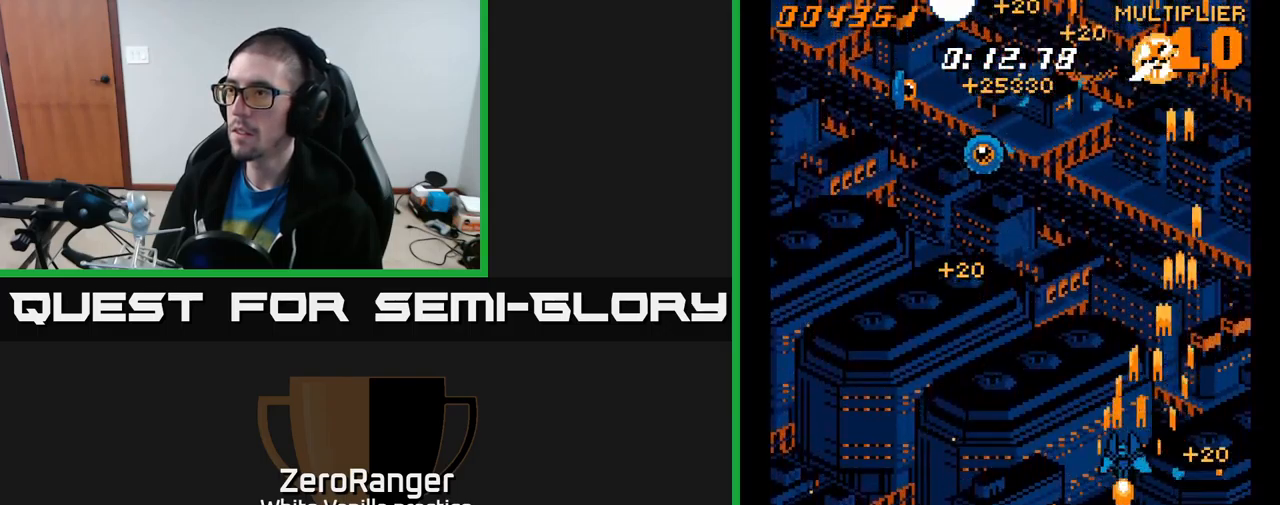
{"buttons": ["A", "DPAD_UP", "DPAD_LEFT"], "right_stick": "center", "events": []}
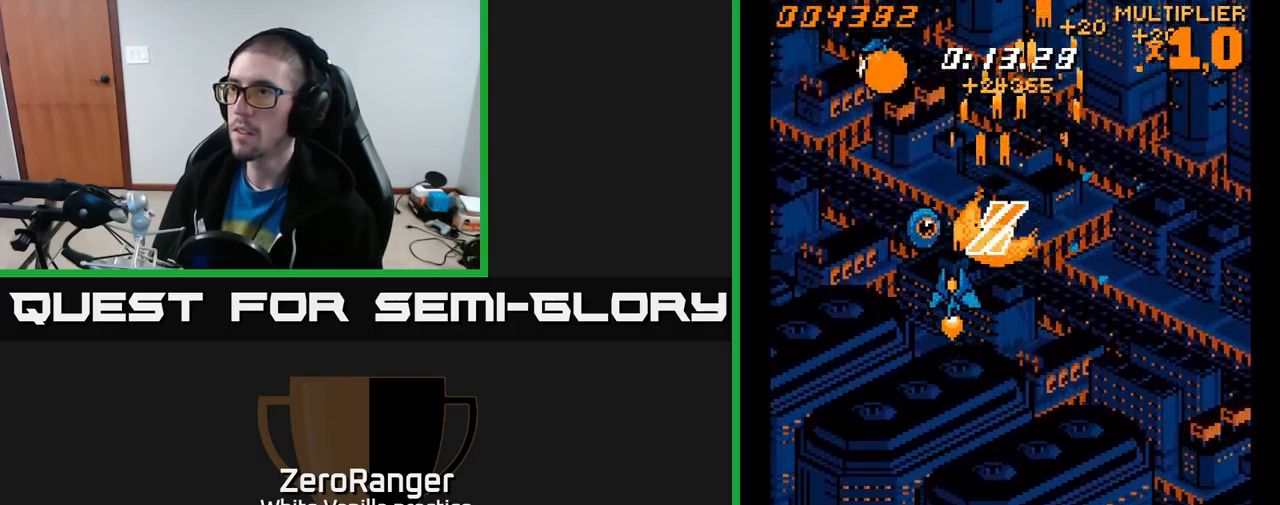
{"buttons": ["A", "DPAD_UP"], "right_stick": "center", "events": [[17, "DPAD_UP", "up"], [100, "DPAD_DOWN", "down"], [217, "DPAD_DOWN", "up"], [250, "DPAD_UP", "down"], [483, "DPAD_LEFT", "up"]]}
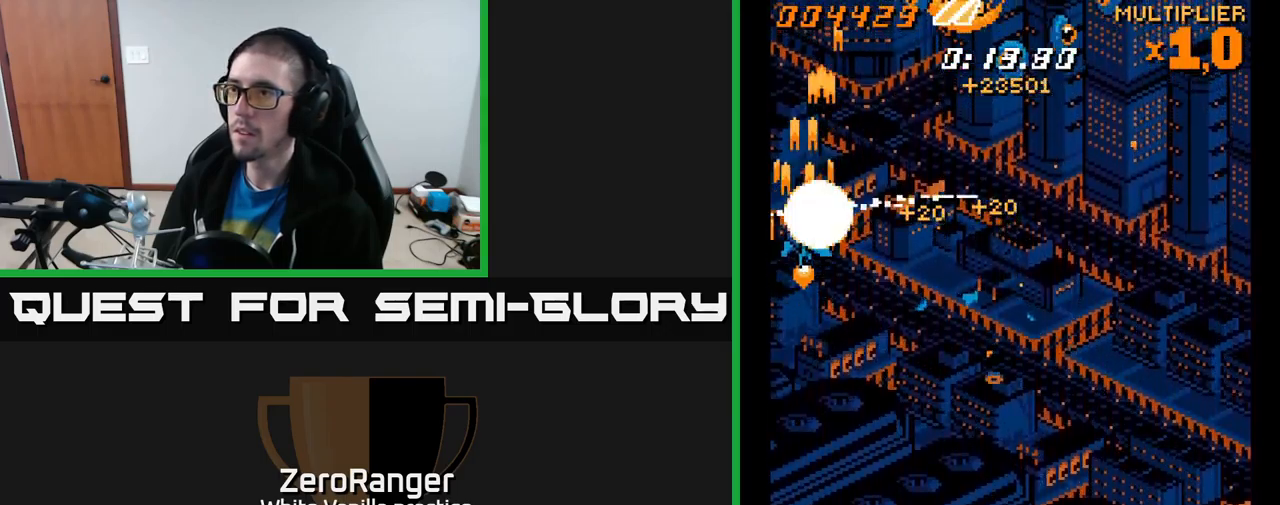
{"buttons": ["A", "DPAD_RIGHT"], "right_stick": "center", "events": [[33, "DPAD_RIGHT", "down"], [100, "DPAD_UP", "up"], [167, "DPAD_DOWN", "down"], [283, "DPAD_DOWN", "up"]]}
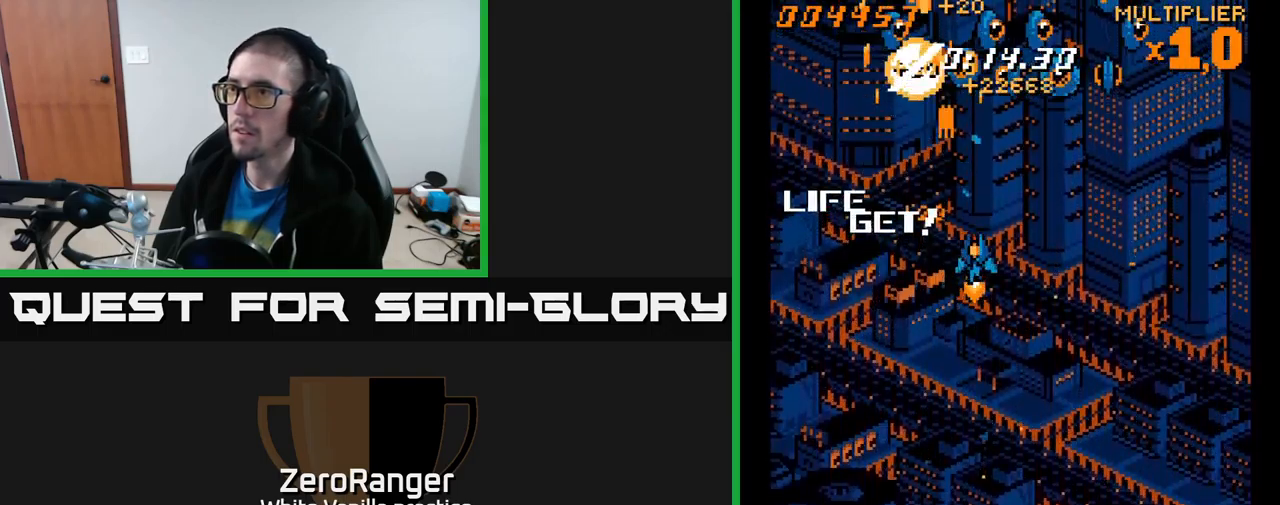
{"buttons": ["A", "DPAD_RIGHT"], "right_stick": "center", "events": [[150, "DPAD_UP", "down"], [383, "DPAD_UP", "up"]]}
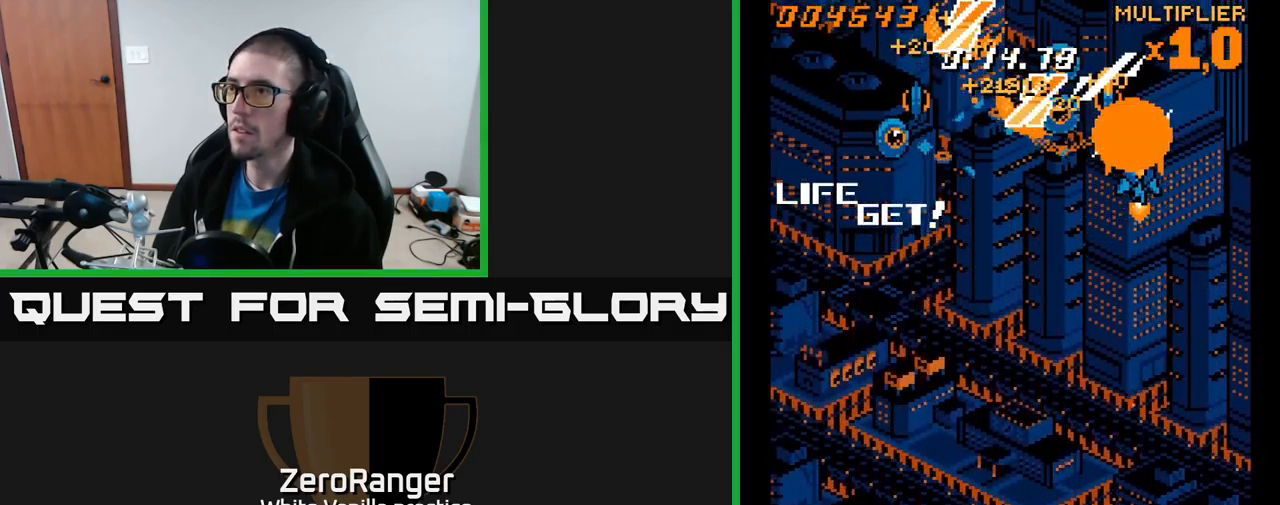
{"buttons": ["A", "DPAD_DOWN", "DPAD_LEFT"], "right_stick": "center", "events": [[100, "DPAD_DOWN", "down"], [133, "DPAD_RIGHT", "up"], [183, "DPAD_LEFT", "down"]]}
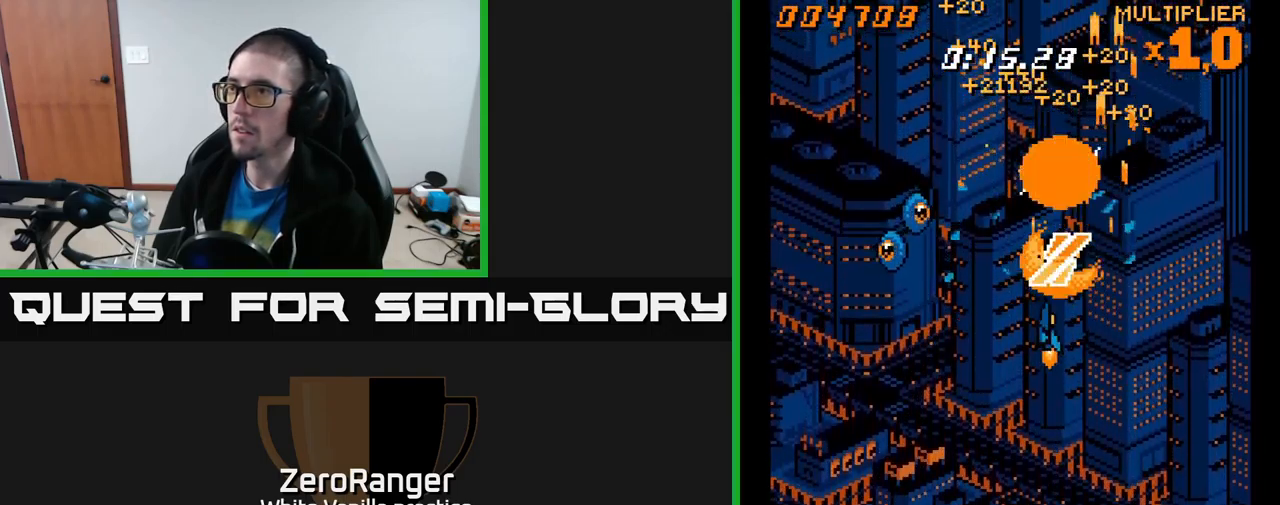
{"buttons": ["A", "DPAD_UP", "DPAD_LEFT"], "right_stick": "center", "events": [[233, "DPAD_DOWN", "up"], [483, "DPAD_UP", "down"]]}
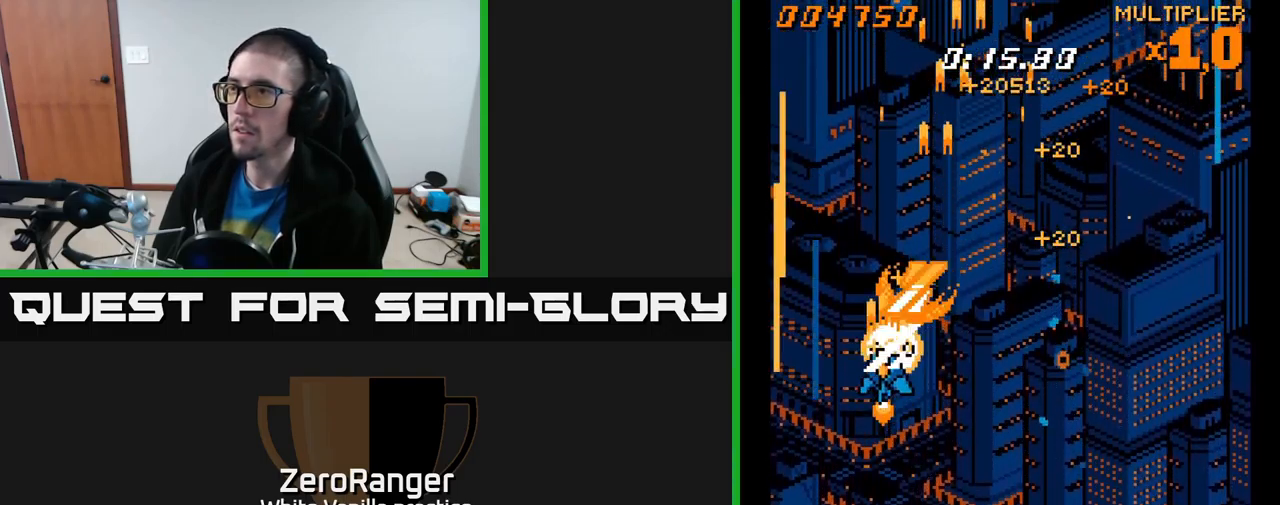
{"buttons": ["A", "DPAD_RIGHT"], "right_stick": "center", "events": [[17, "DPAD_LEFT", "up"], [50, "DPAD_RIGHT", "down"], [450, "DPAD_UP", "up"]]}
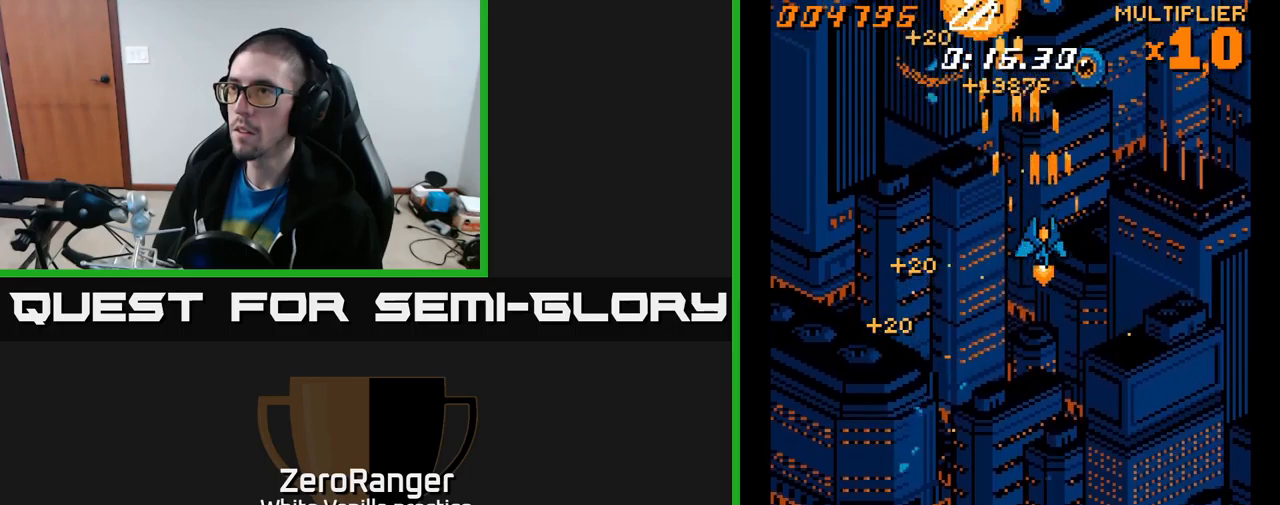
{"buttons": ["A", "DPAD_DOWN"], "right_stick": "center", "events": [[17, "DPAD_RIGHT", "up"], [84, "DPAD_DOWN", "down"], [84, "DPAD_RIGHT", "down"], [150, "DPAD_DOWN", "up"], [250, "DPAD_DOWN", "down"], [334, "DPAD_RIGHT", "up"]]}
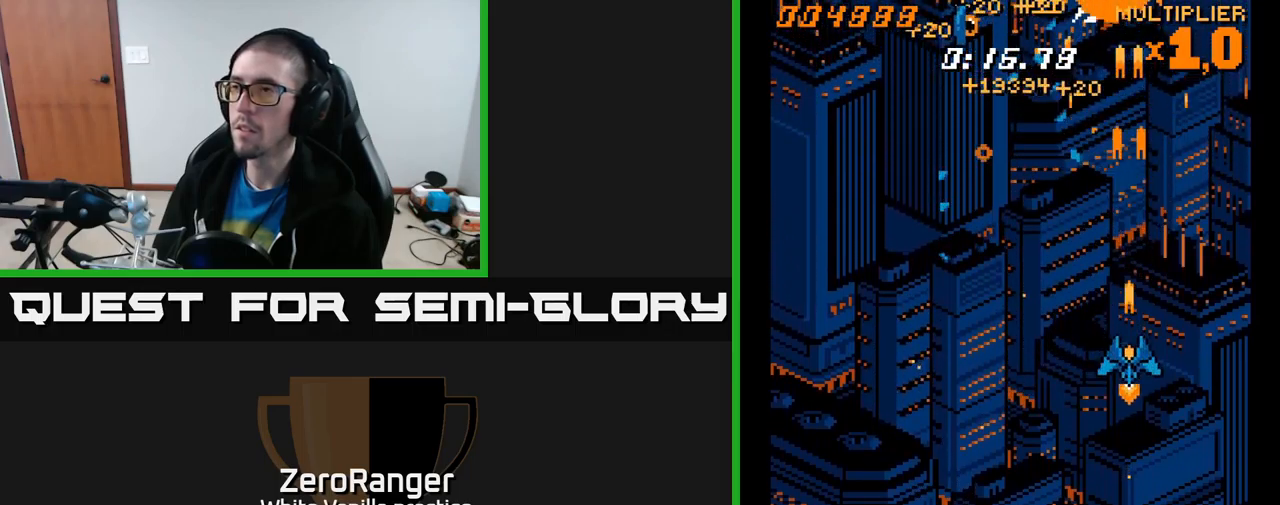
{"buttons": ["A", "DPAD_LEFT"], "right_stick": "center", "events": [[67, "DPAD_LEFT", "down"], [167, "DPAD_DOWN", "up"]]}
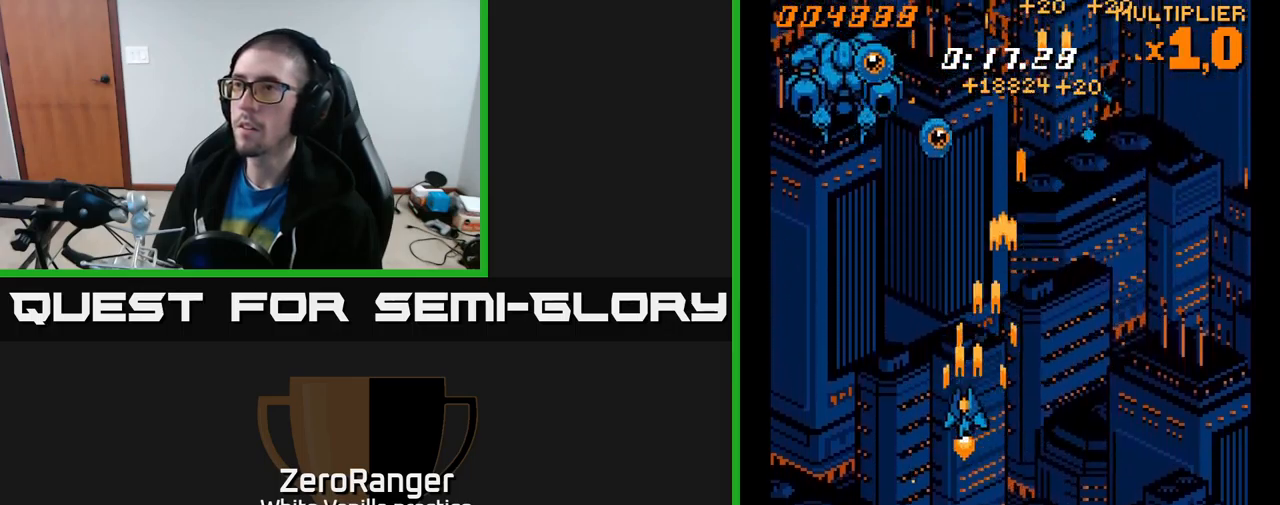
{"buttons": ["A", "DPAD_DOWN"], "right_stick": "center", "events": [[267, "DPAD_DOWN", "down"], [350, "DPAD_LEFT", "up"], [417, "DPAD_RIGHT", "down"], [484, "DPAD_RIGHT", "up"]]}
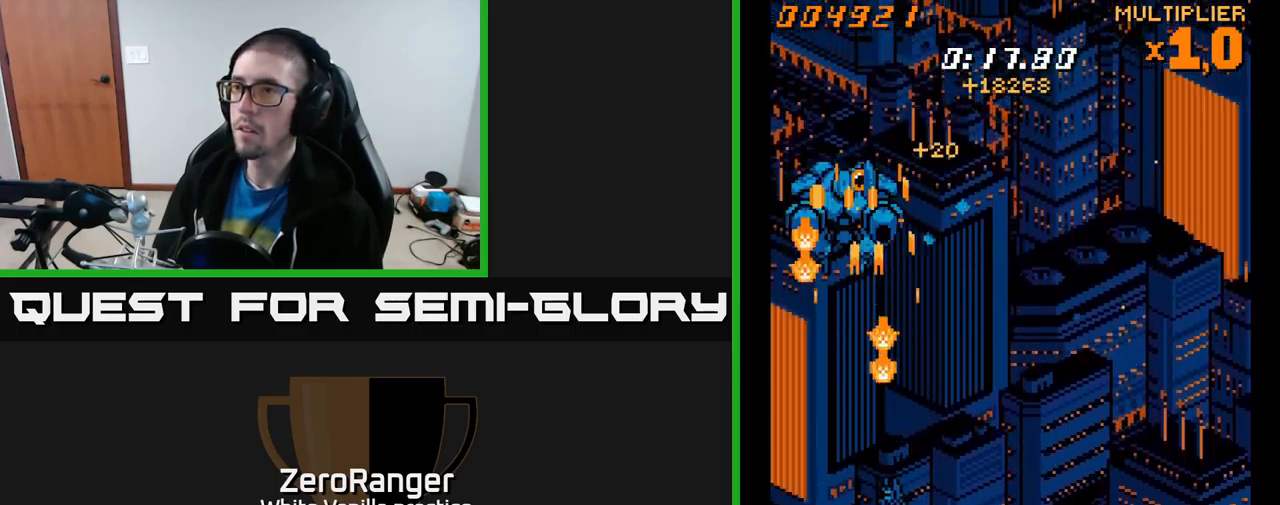
{"buttons": ["A", "DPAD_UP"], "right_stick": "center", "events": [[234, "DPAD_LEFT", "down"], [317, "DPAD_DOWN", "up"], [350, "DPAD_LEFT", "up"], [350, "DPAD_UP", "down"]]}
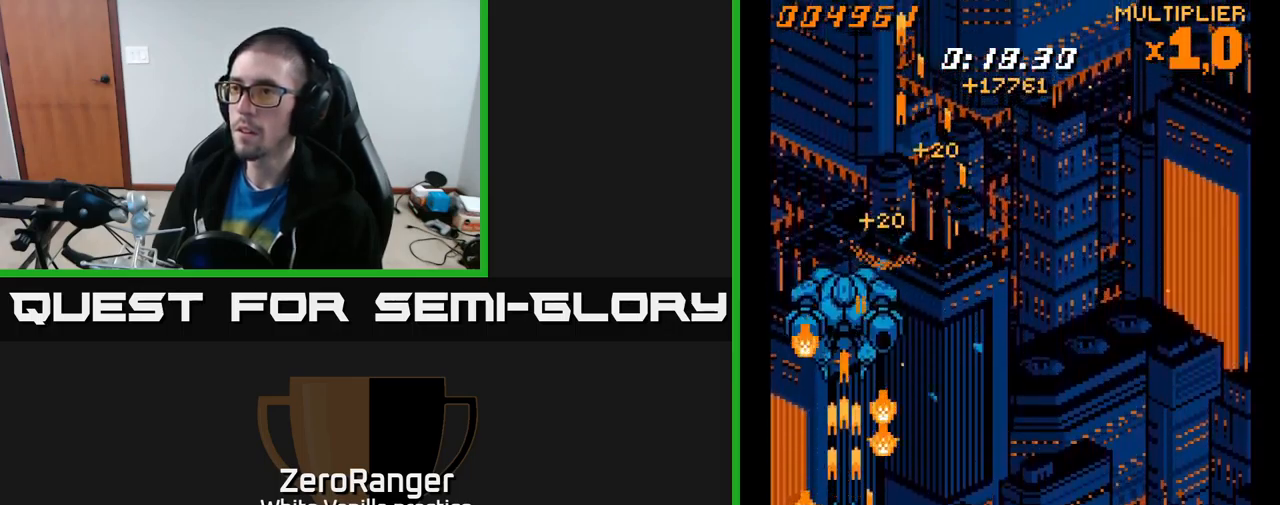
{"buttons": ["A", "DPAD_DOWN", "DPAD_RIGHT"], "right_stick": "center", "events": [[234, "DPAD_RIGHT", "down"], [267, "DPAD_UP", "up"], [317, "DPAD_DOWN", "down"]]}
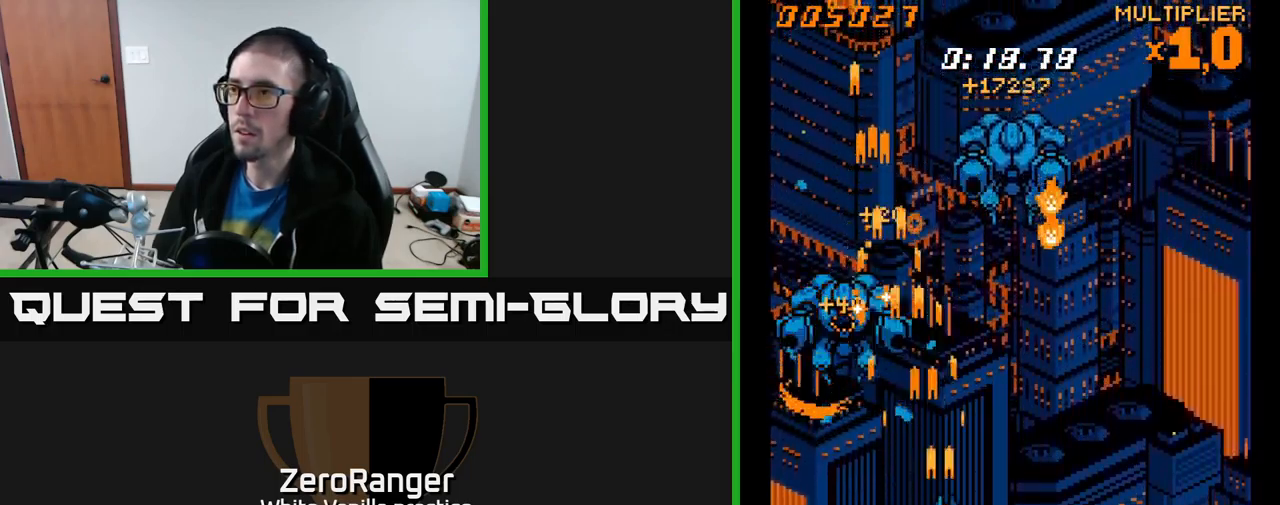
{"buttons": ["A", "DPAD_UP"], "right_stick": "center", "events": [[117, "DPAD_DOWN", "up"], [167, "DPAD_UP", "down"], [200, "DPAD_RIGHT", "up"]]}
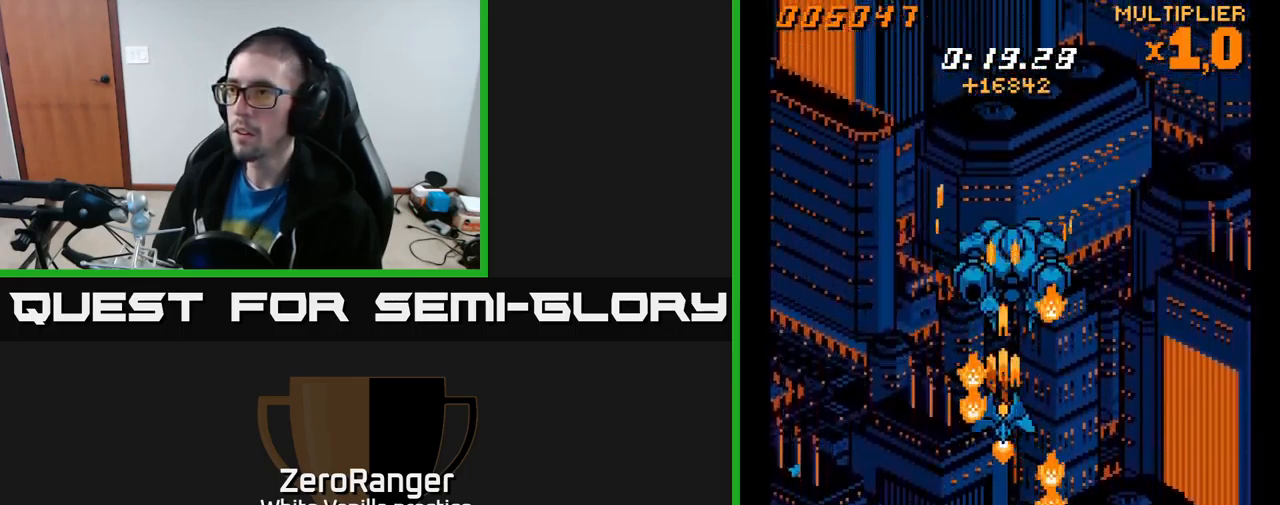
{"buttons": ["A", "DPAD_DOWN", "DPAD_RIGHT"], "right_stick": "center", "events": [[184, "DPAD_UP", "up"], [200, "DPAD_RIGHT", "down"], [267, "DPAD_DOWN", "down"]]}
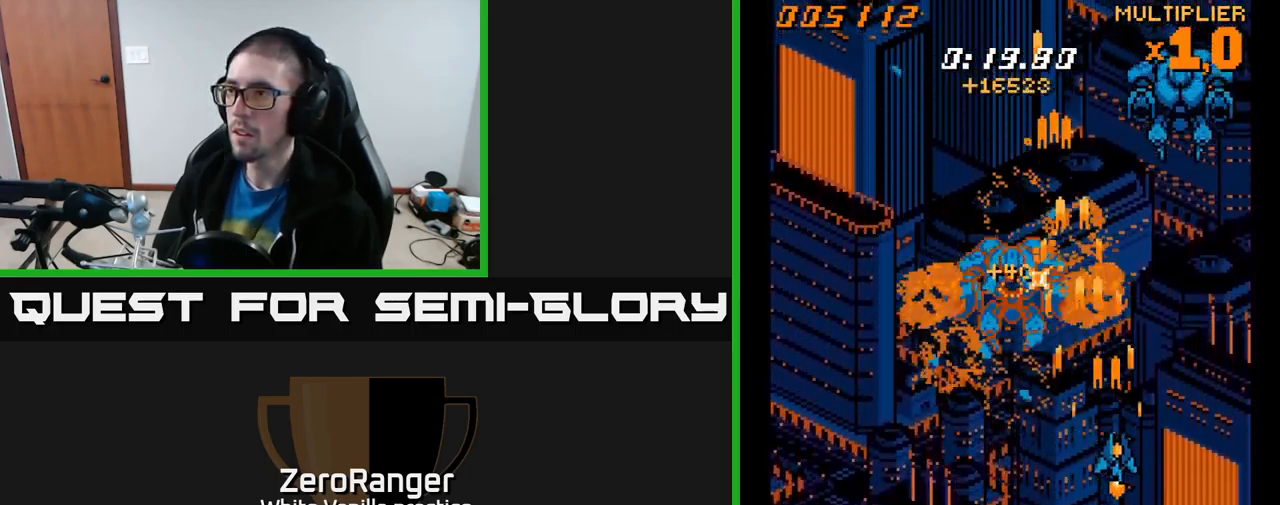
{"buttons": ["A", "DPAD_UP"], "right_stick": "center", "events": [[117, "DPAD_DOWN", "up"], [184, "DPAD_UP", "down"], [217, "DPAD_RIGHT", "up"]]}
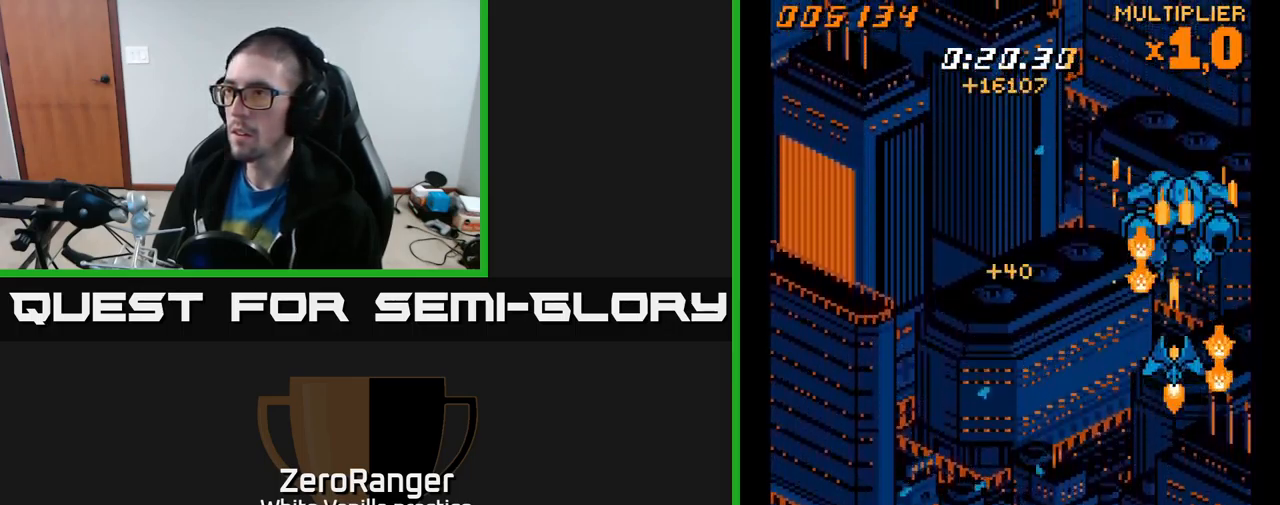
{"buttons": ["A", "DPAD_LEFT"], "right_stick": "center", "events": [[217, "DPAD_RIGHT", "down"], [250, "DPAD_RIGHT", "up"], [284, "DPAD_LEFT", "down"], [350, "DPAD_UP", "up"]]}
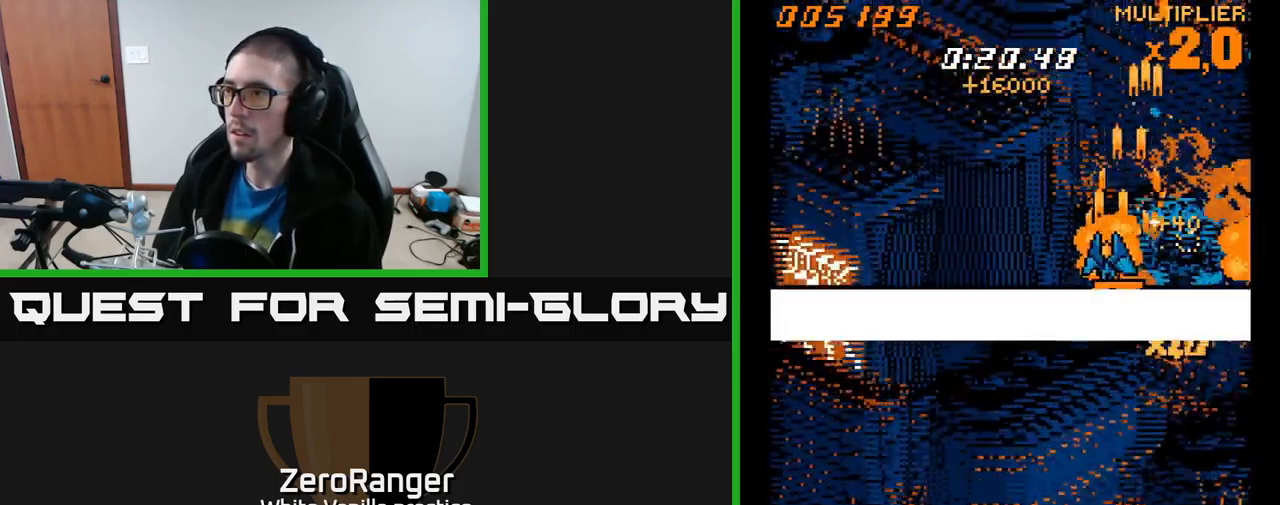
{"buttons": ["A", "DPAD_DOWN"], "right_stick": "center", "events": [[67, "DPAD_DOWN", "down"], [450, "DPAD_LEFT", "up"]]}
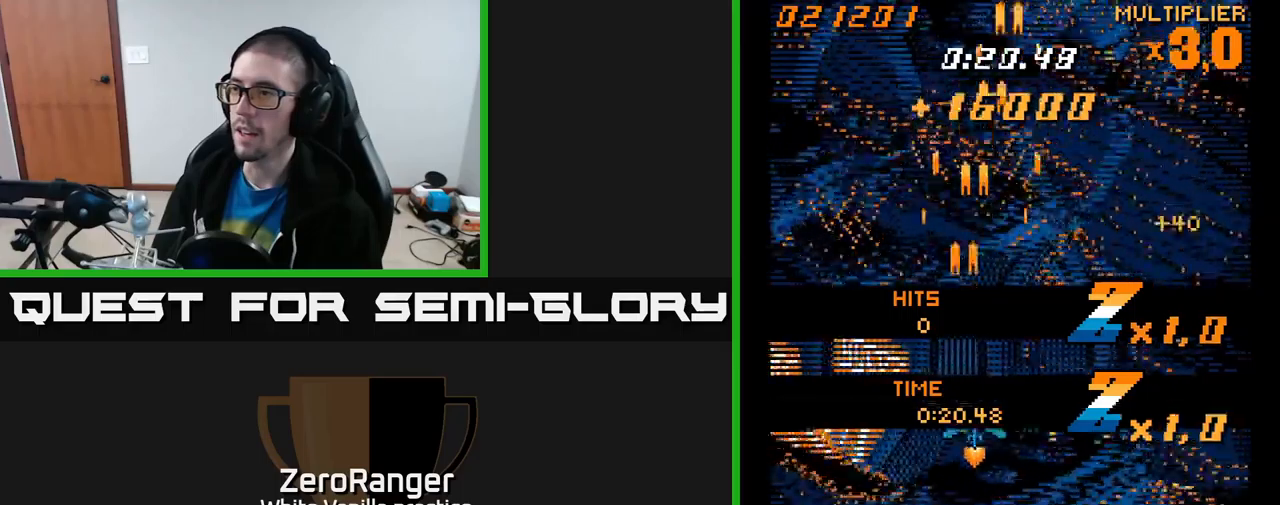
{"buttons": ["A"], "right_stick": "center", "events": [[17, "DPAD_RIGHT", "down"], [100, "DPAD_RIGHT", "up"], [234, "DPAD_DOWN", "up"]]}
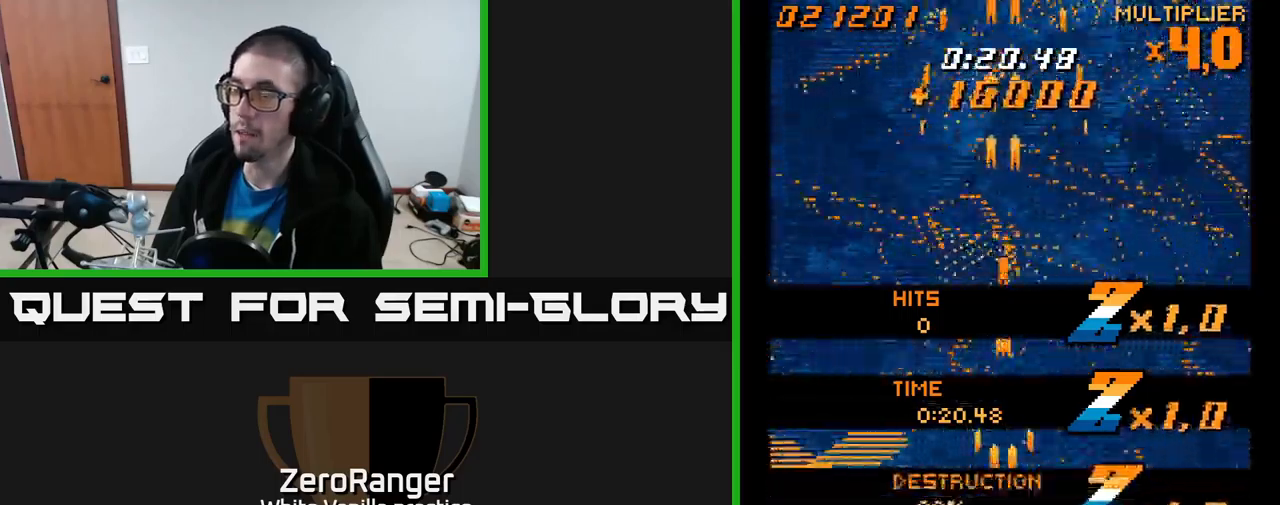
{"buttons": ["A"], "right_stick": "center", "events": [[34, "DPAD_UP", "down"], [50, "A", "up"], [217, "A", "down"], [317, "DPAD_UP", "up"]]}
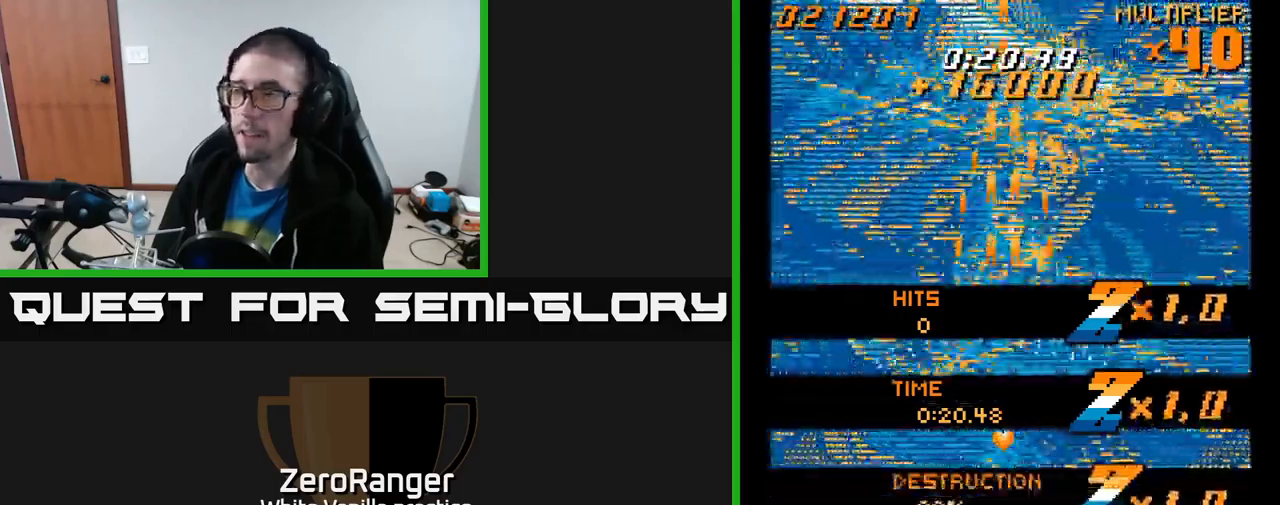
{"buttons": ["A", "DPAD_DOWN"], "right_stick": "center", "events": [[200, "DPAD_DOWN", "down"], [200, "DPAD_RIGHT", "down"], [450, "DPAD_RIGHT", "up"]]}
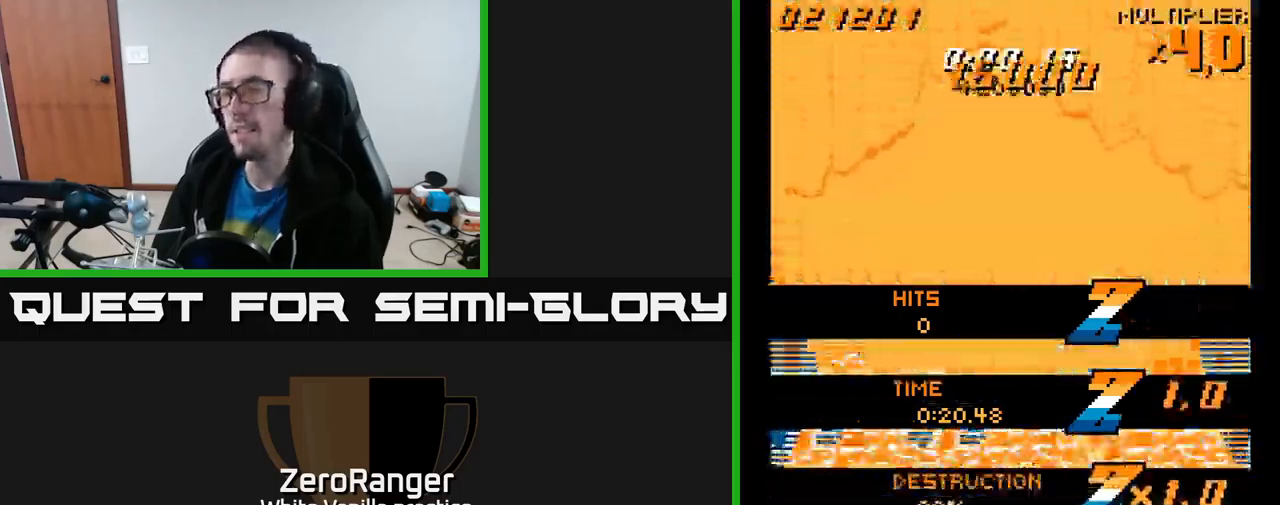
{"buttons": ["A", "DPAD_UP", "DPAD_RIGHT"], "right_stick": "center", "events": [[100, "DPAD_DOWN", "up"], [100, "DPAD_LEFT", "down"], [234, "DPAD_UP", "down"], [284, "DPAD_LEFT", "up"], [450, "DPAD_RIGHT", "down"]]}